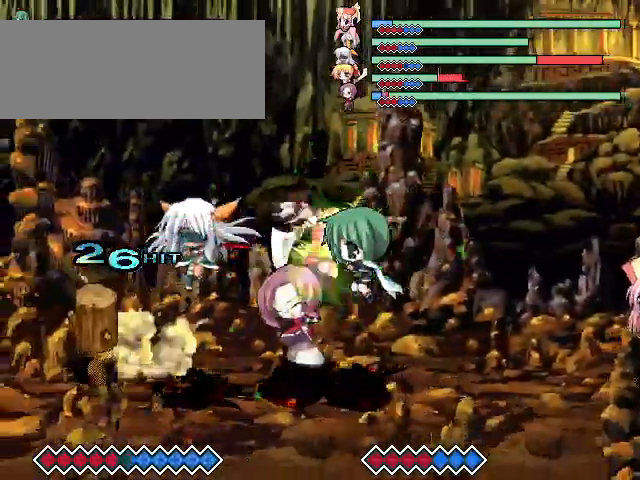
Gameplay with keyboard; each line is a JSON object with the keys held at the frame after it. "events" lists presses ("down") and releases ("up") of "c", "down", "left", "right", "up", "x" and "z" between this image and that frame as [ms after this image, input, new state], when the widget could be followed in between. No other keys are recorded. Mouse input is not recorded. Not read: other_keys.
{"keys": ["left"], "events": [[133, "left", "down"], [167, "z", "up"], [267, "x", "down"], [267, "z", "down"], [433, "z", "up"], [467, "x", "up"]]}
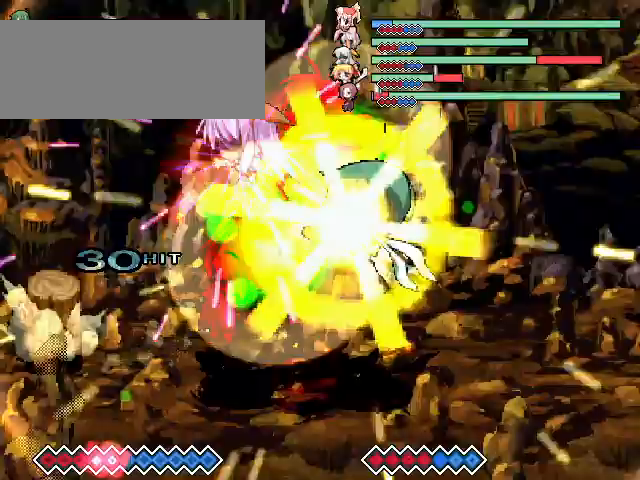
{"keys": ["left"], "events": [[400, "x", "down"], [500, "x", "up"]]}
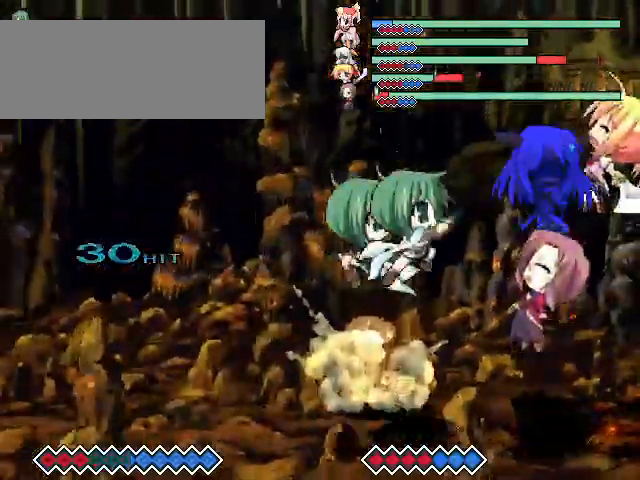
{"keys": ["left", "x"], "events": [[467, "x", "down"]]}
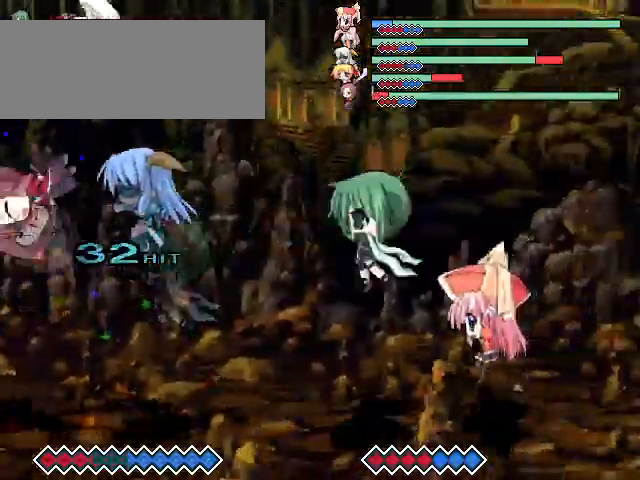
{"keys": ["left"], "events": [[133, "x", "up"]]}
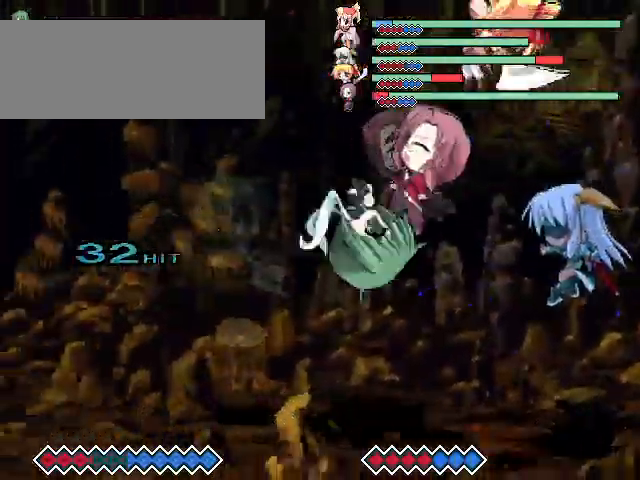
{"keys": ["left"], "events": [[67, "x", "down"], [167, "x", "up"]]}
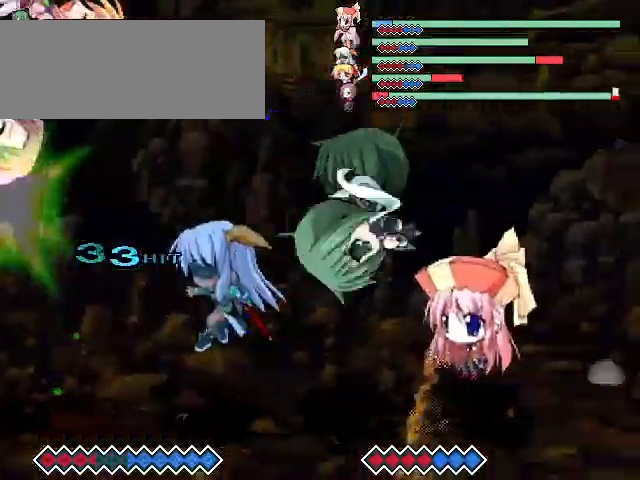
{"keys": ["left"], "events": [[133, "x", "down"], [267, "x", "up"]]}
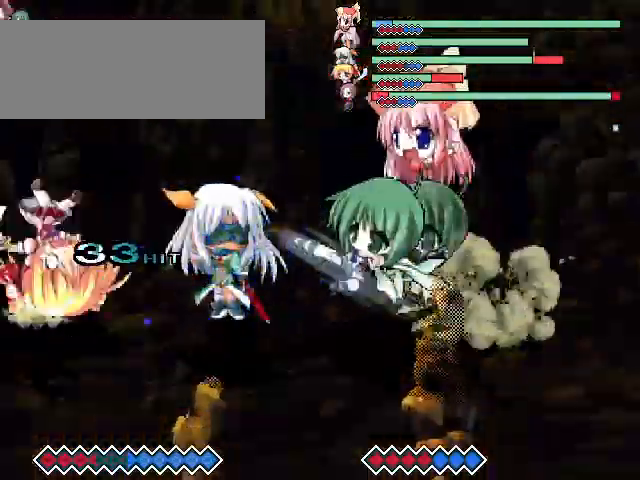
{"keys": ["down", "x", "z"], "events": [[333, "left", "up"], [367, "down", "down"], [367, "x", "down"], [367, "z", "down"]]}
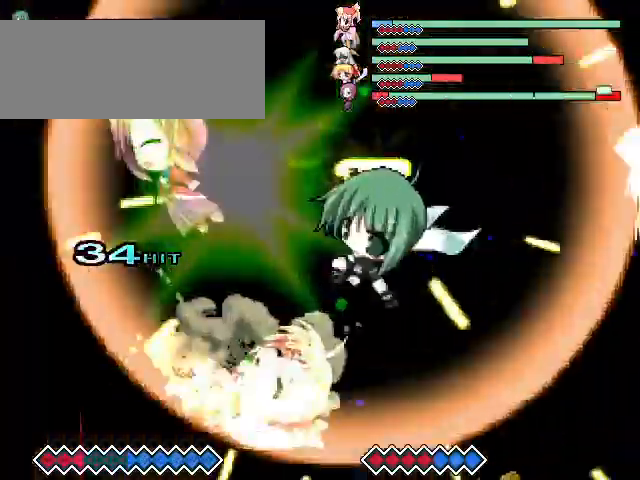
{"keys": [], "events": [[33, "x", "up"], [33, "z", "up"], [267, "down", "up"]]}
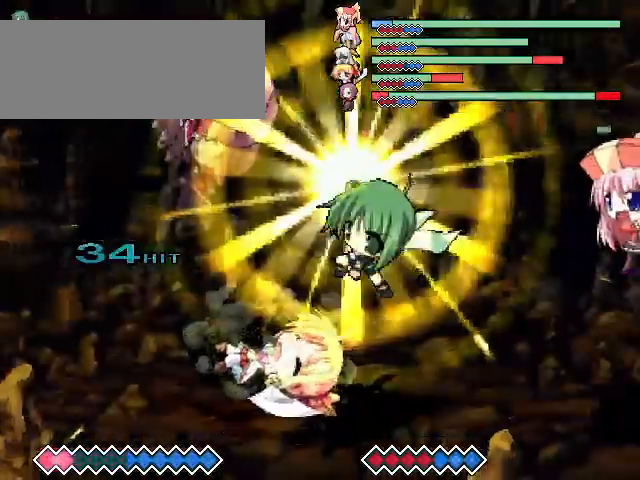
{"keys": [], "events": []}
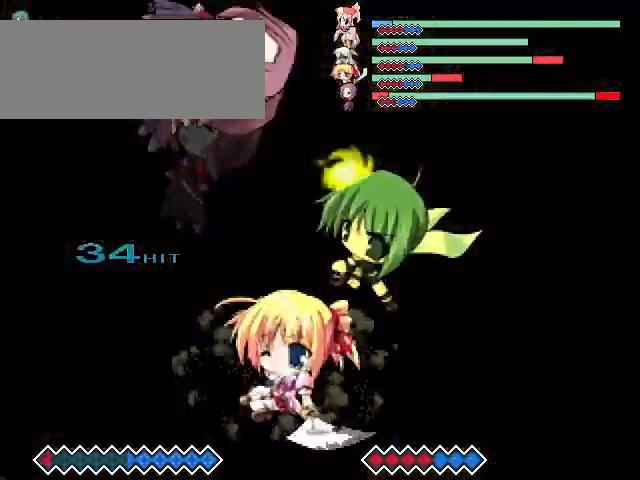
{"keys": [], "events": []}
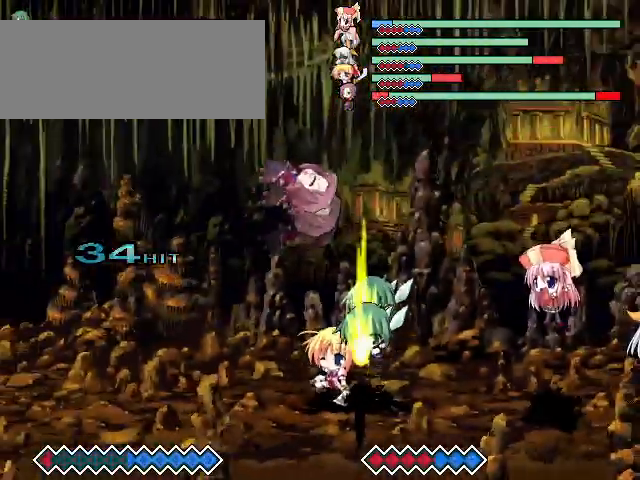
{"keys": [], "events": []}
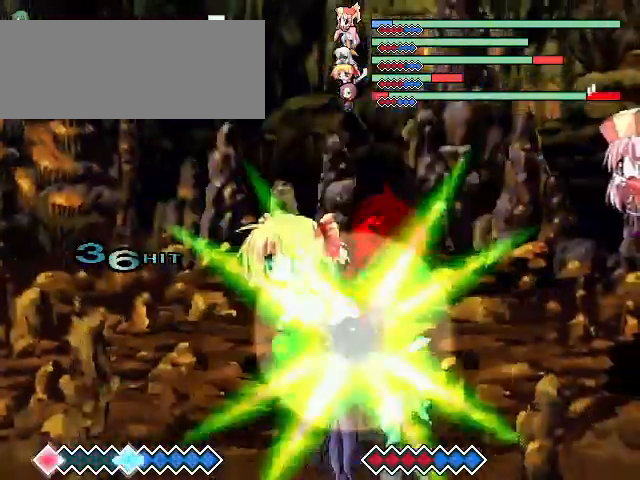
{"keys": [], "events": []}
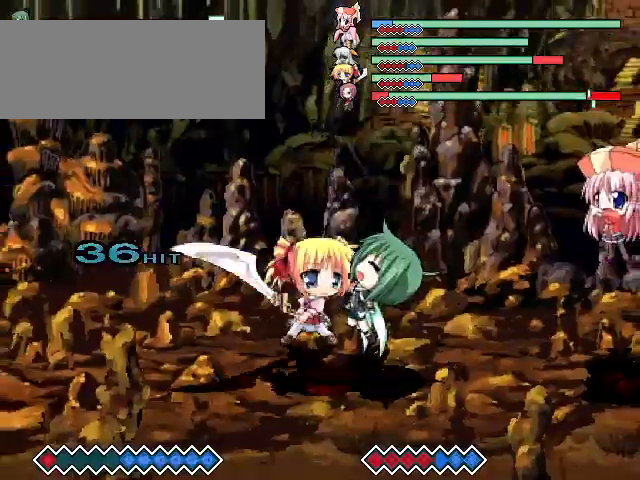
{"keys": [], "events": []}
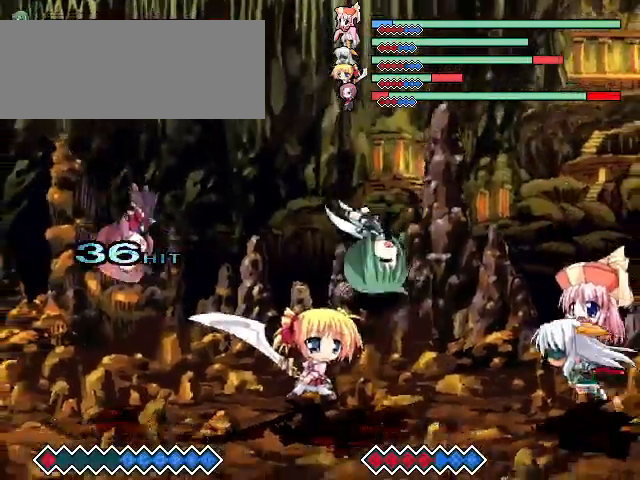
{"keys": ["c"], "events": [[33, "up", "down"], [167, "up", "up"], [267, "c", "down"]]}
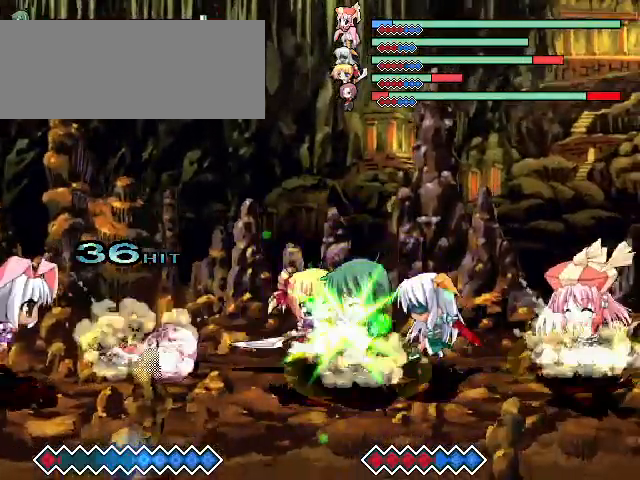
{"keys": ["c", "right"], "events": [[67, "right", "down"]]}
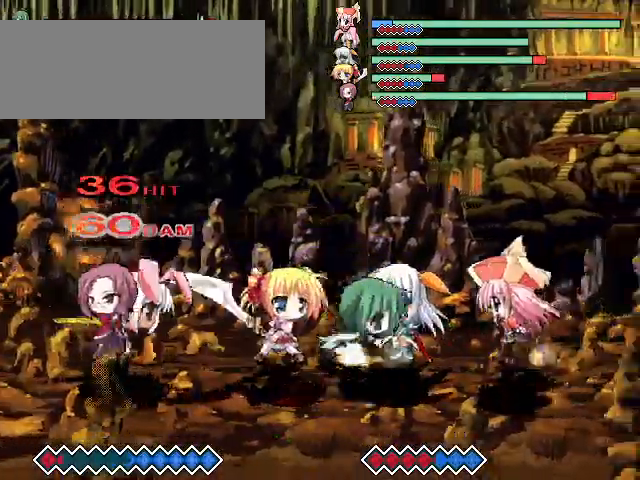
{"keys": ["c"], "events": [[467, "right", "up"]]}
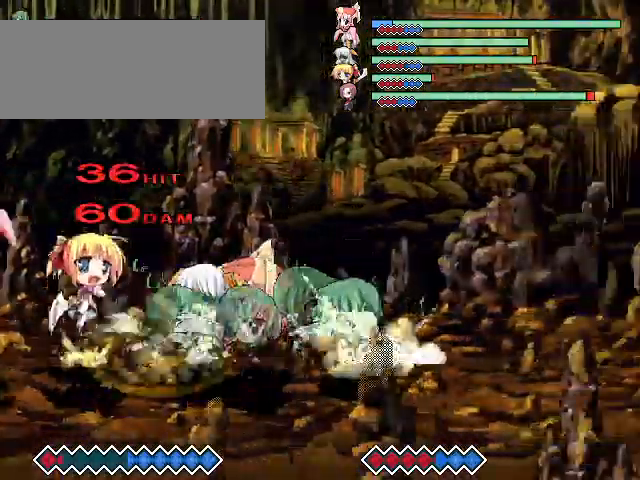
{"keys": [], "events": [[33, "c", "up"], [133, "z", "down"], [233, "z", "up"], [333, "z", "down"], [467, "z", "up"]]}
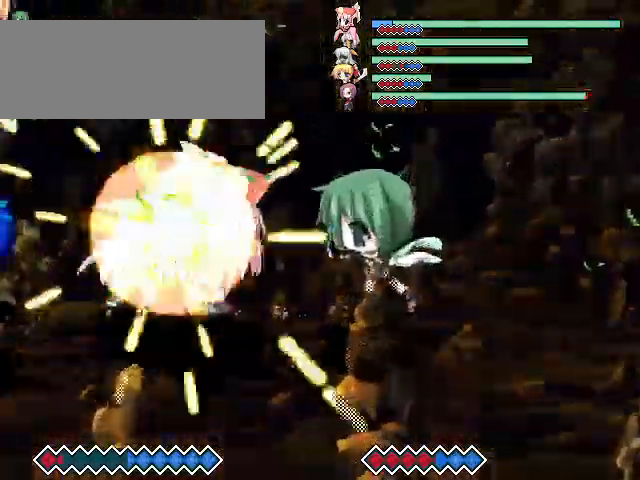
{"keys": ["c", "right"], "events": [[67, "z", "down"], [133, "z", "up"], [300, "c", "down"], [367, "right", "down"]]}
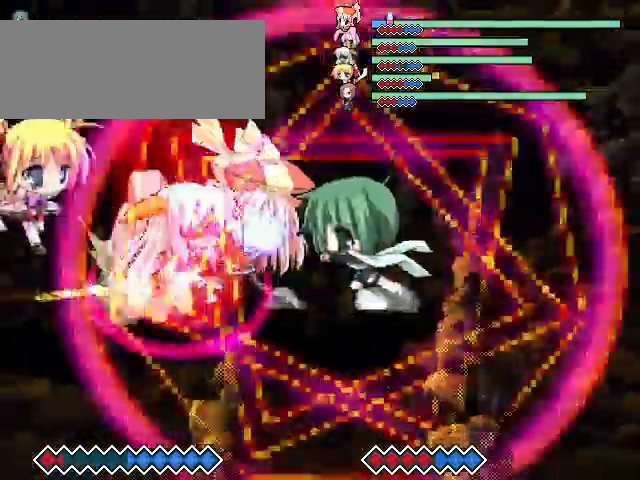
{"keys": ["c", "right"], "events": []}
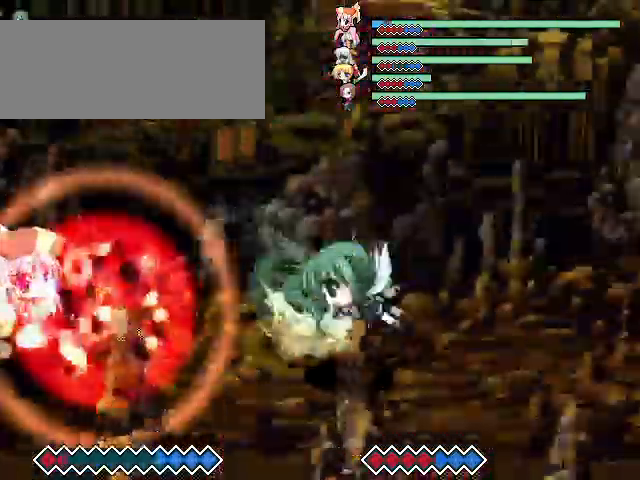
{"keys": [], "events": [[467, "right", "up"], [500, "c", "up"]]}
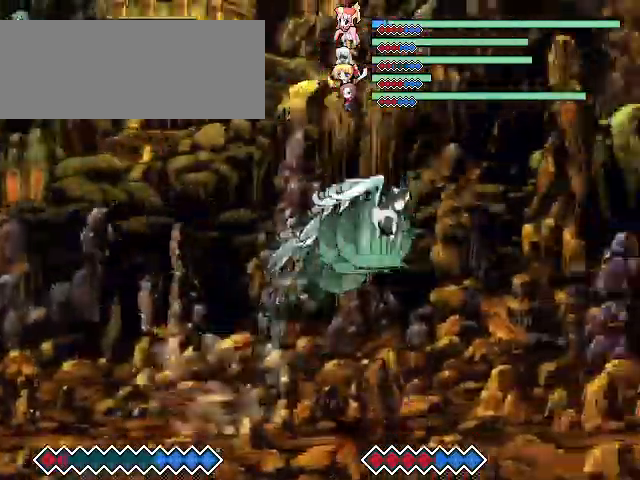
{"keys": [], "events": [[67, "x", "down"], [167, "x", "up"]]}
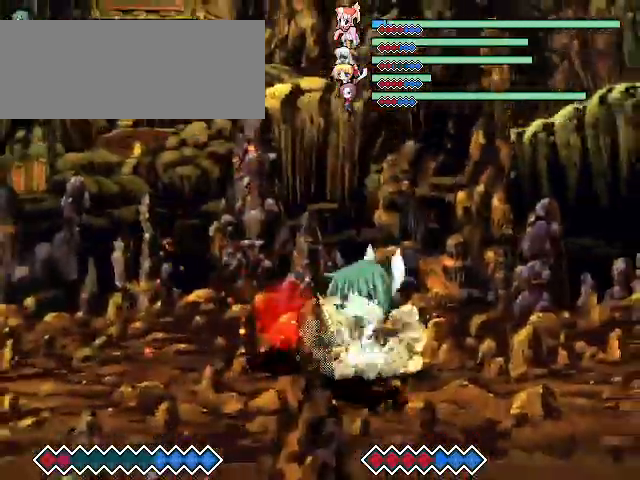
{"keys": [], "events": [[67, "c", "down"], [167, "c", "up"], [267, "x", "down"], [400, "x", "up"]]}
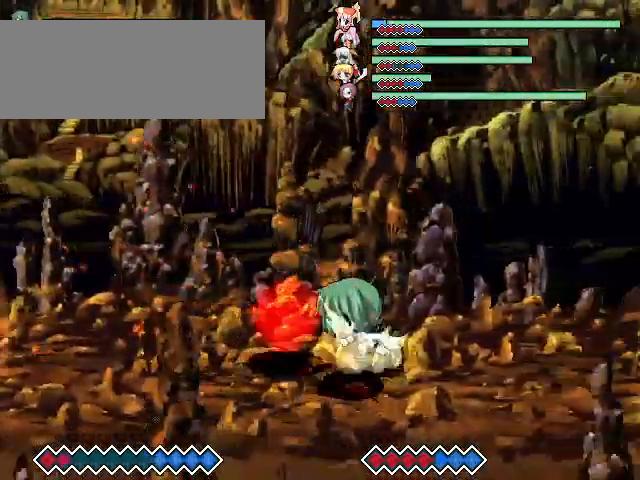
{"keys": [], "events": [[167, "c", "down"], [267, "c", "up"], [333, "x", "down"], [467, "x", "up"]]}
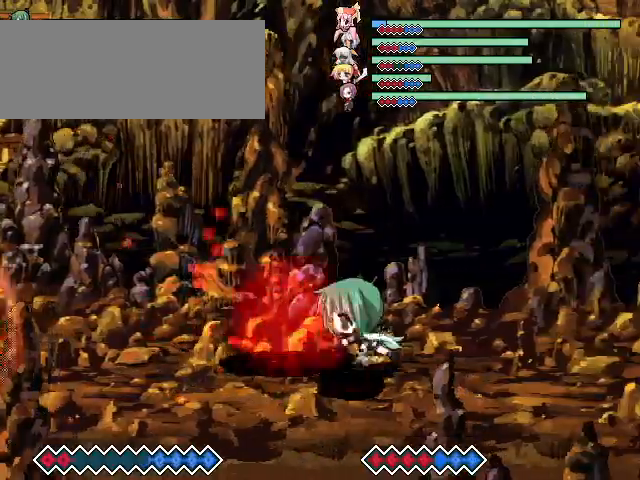
{"keys": ["x"], "events": [[233, "c", "down"], [300, "c", "up"], [400, "x", "down"]]}
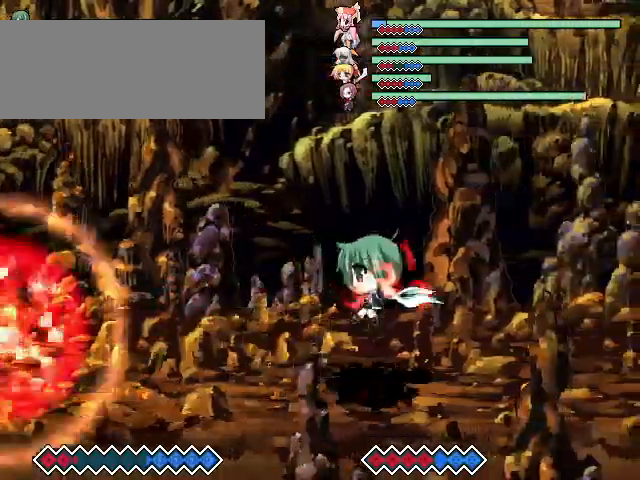
{"keys": ["x"], "events": [[33, "x", "up"], [300, "c", "down"], [367, "c", "up"], [467, "x", "down"]]}
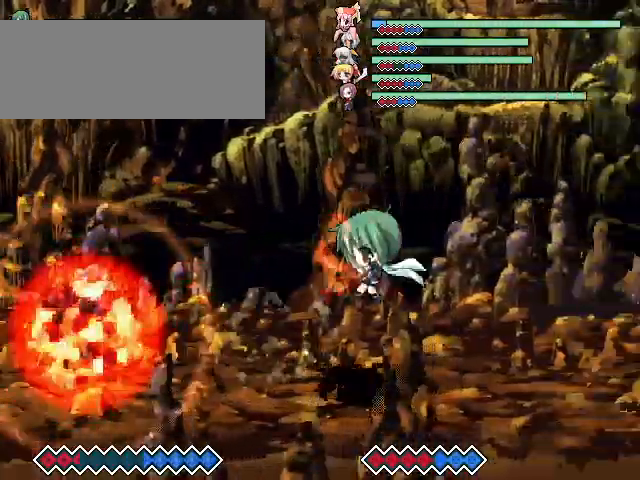
{"keys": ["x"], "events": [[100, "x", "up"], [367, "c", "down"], [433, "c", "up"], [500, "x", "down"]]}
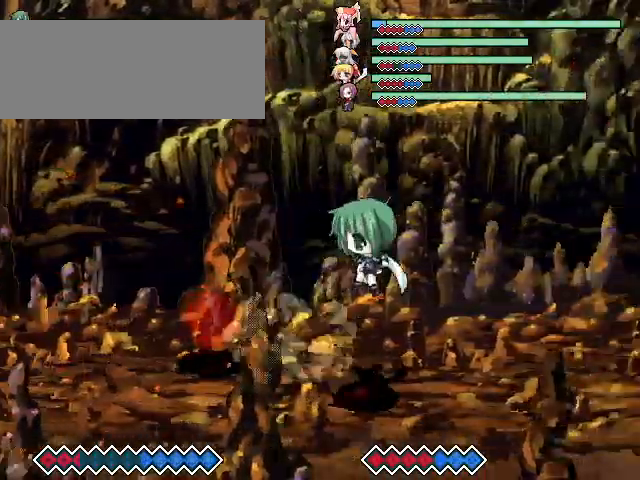
{"keys": [], "events": [[133, "x", "up"]]}
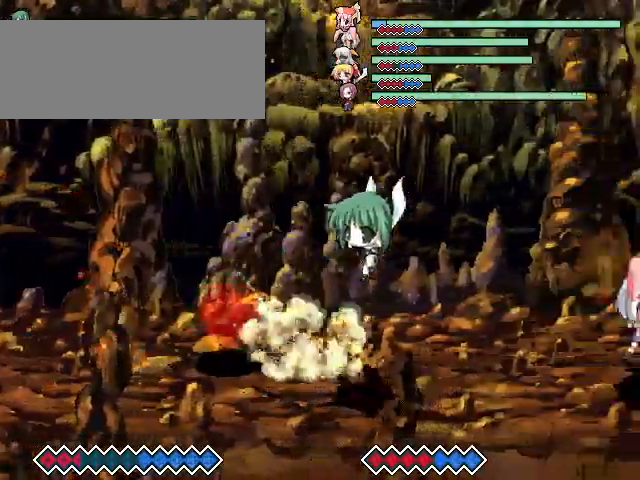
{"keys": ["left", "up"], "events": [[133, "left", "down"], [167, "up", "down"]]}
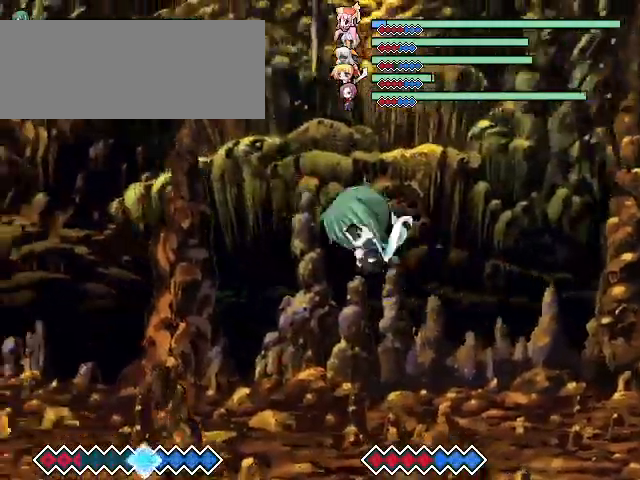
{"keys": [], "events": [[67, "up", "up"], [100, "left", "up"], [267, "x", "down"], [433, "x", "up"]]}
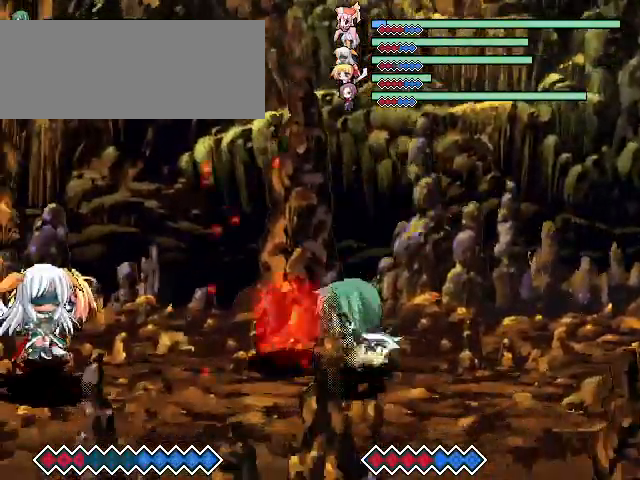
{"keys": ["left"], "events": [[233, "left", "down"], [267, "left", "up"], [333, "left", "down"]]}
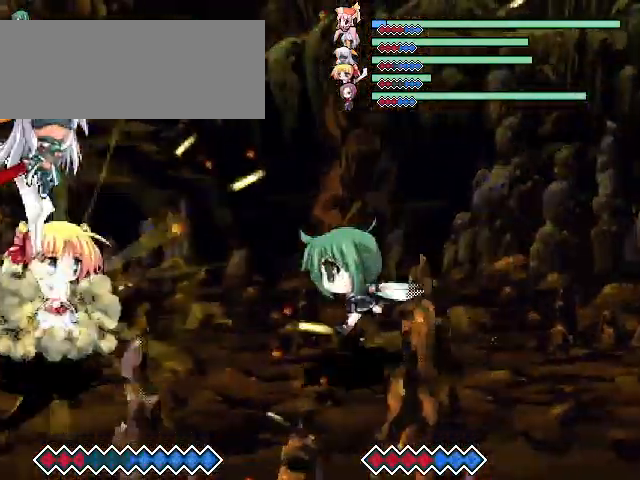
{"keys": ["c"], "events": [[400, "left", "up"], [433, "c", "down"]]}